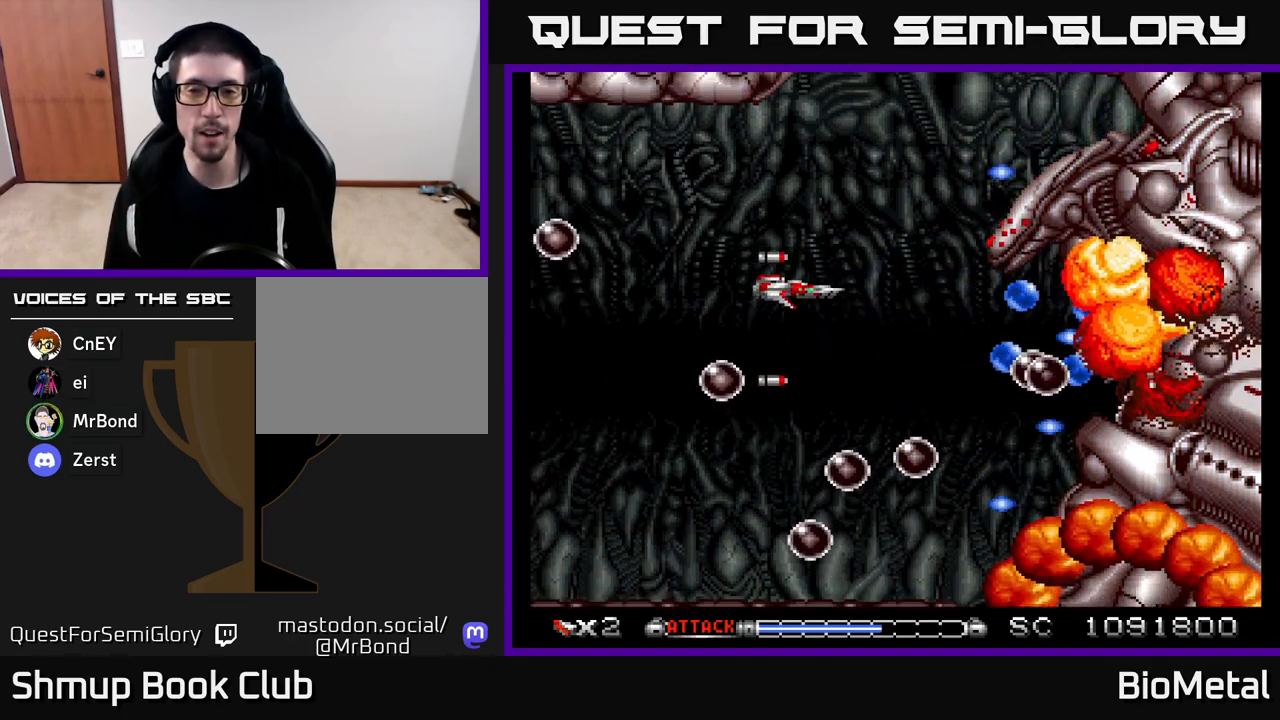
Gameplay with a controller (Xbox layout); each line is a JSON object with the inputs held at the frame after it. "events" lists button and stick changes between this image and that frame as [ms after this image, input, new state], when the widget could be followed in between.
{"buttons": ["A", "R2"], "left_stick": "center", "right_stick": "center", "events": [[100, "DPAD_UP", "up"], [467, "R2", "down"]]}
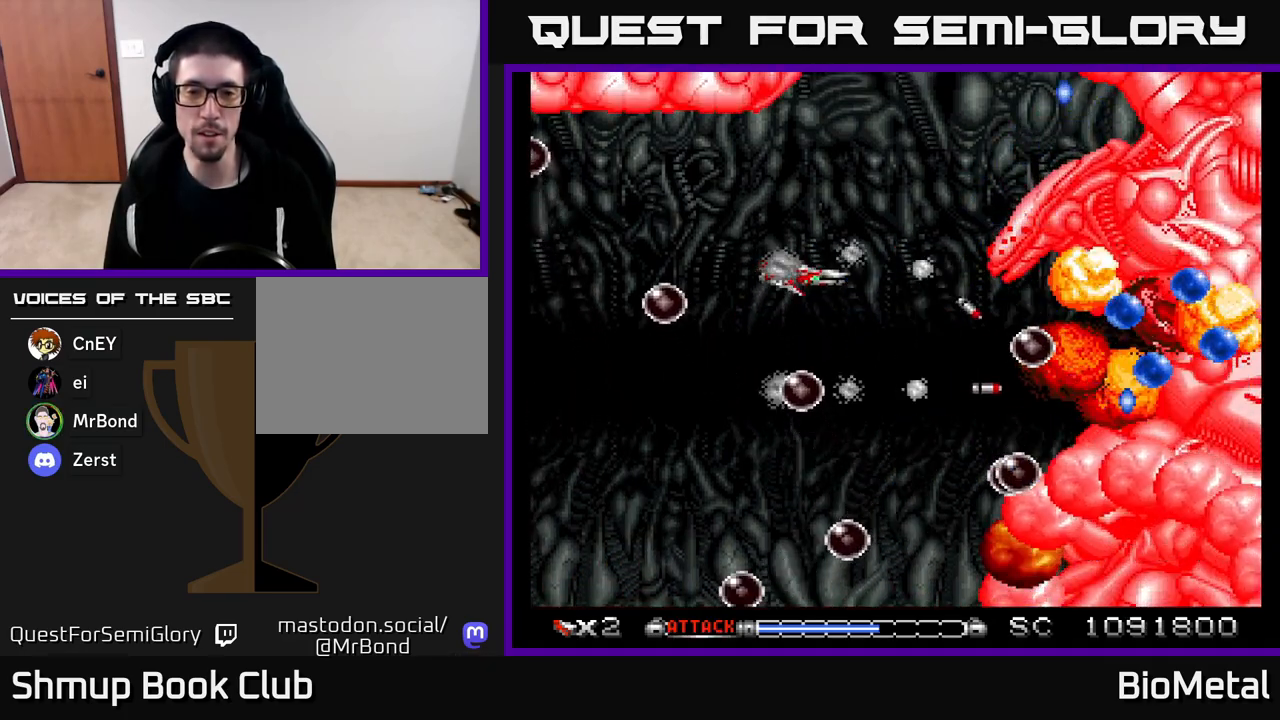
{"buttons": ["A"], "left_stick": "center", "right_stick": "center", "events": [[17, "DPAD_RIGHT", "down"], [200, "R2", "up"], [250, "DPAD_RIGHT", "up"]]}
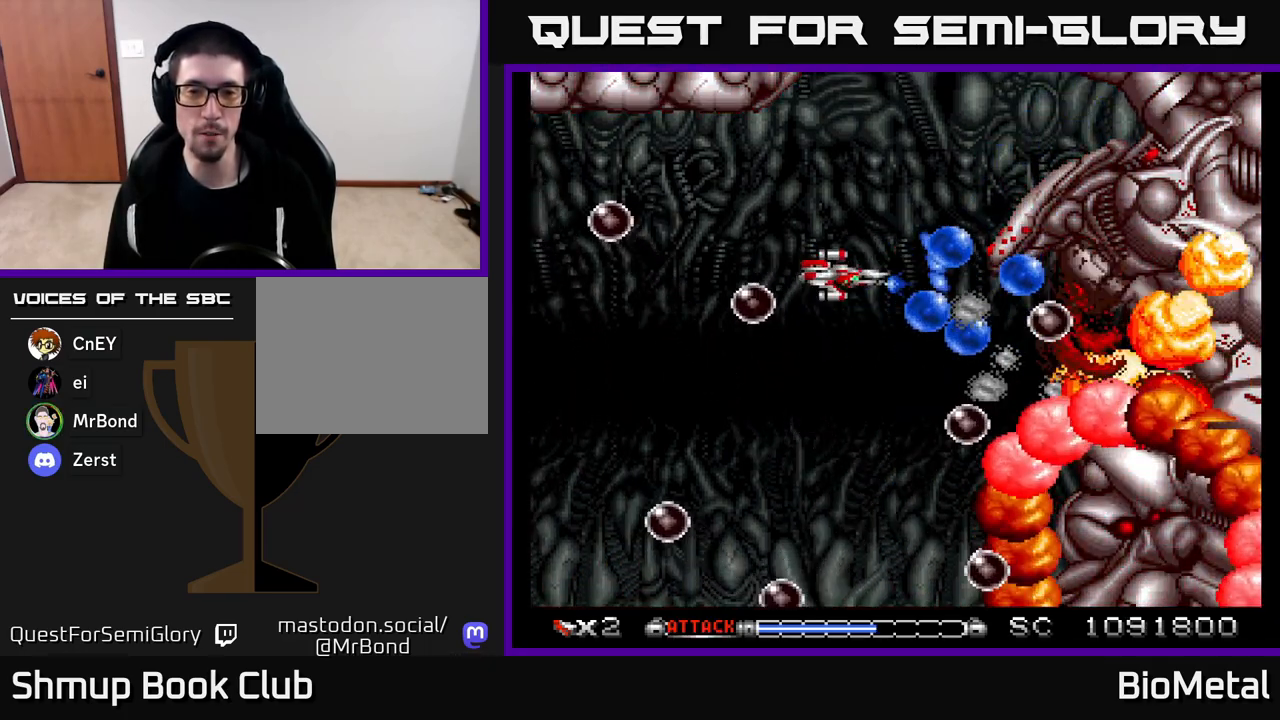
{"buttons": ["A", "R2", "DPAD_LEFT"], "left_stick": "center", "right_stick": "center", "events": [[50, "DPAD_DOWN", "down"], [50, "DPAD_RIGHT", "down"], [217, "DPAD_DOWN", "up"], [217, "DPAD_RIGHT", "up"], [300, "DPAD_LEFT", "down"], [400, "R2", "down"]]}
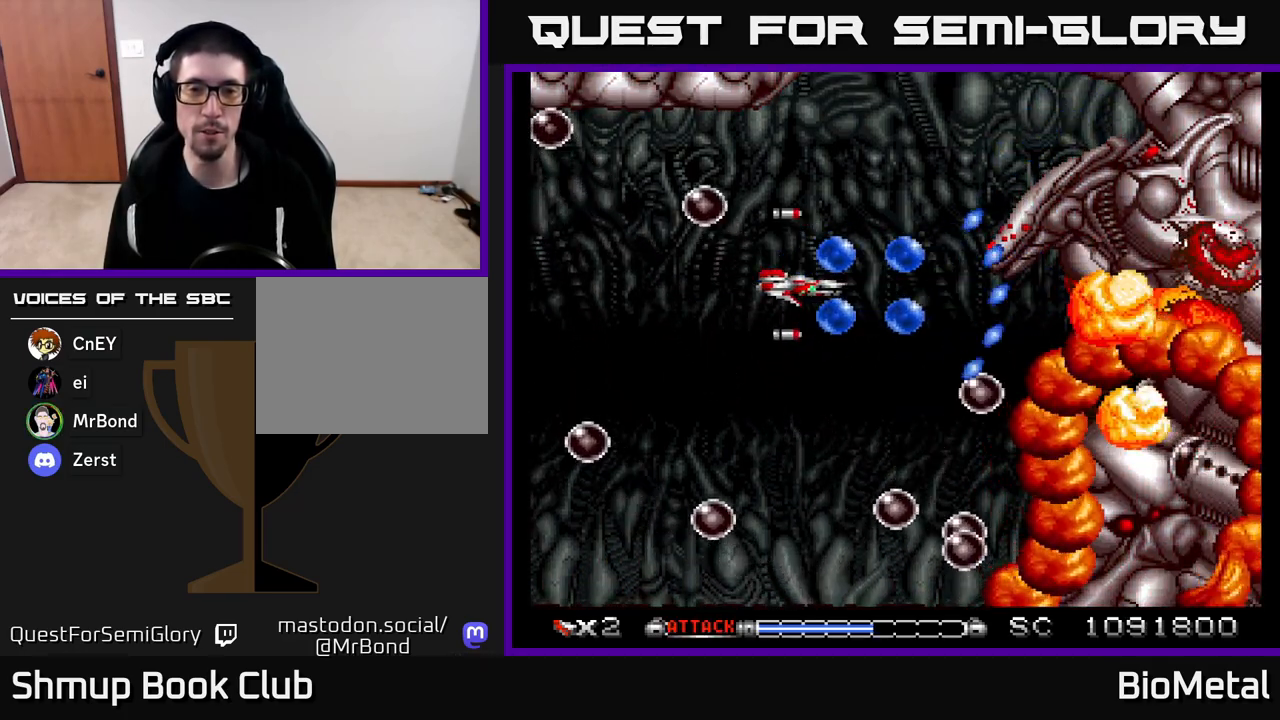
{"buttons": ["A"], "left_stick": "center", "right_stick": "center", "events": [[83, "R2", "up"], [117, "DPAD_LEFT", "up"], [167, "DPAD_DOWN", "down"], [283, "DPAD_DOWN", "up"], [300, "DPAD_LEFT", "down"], [433, "DPAD_LEFT", "up"]]}
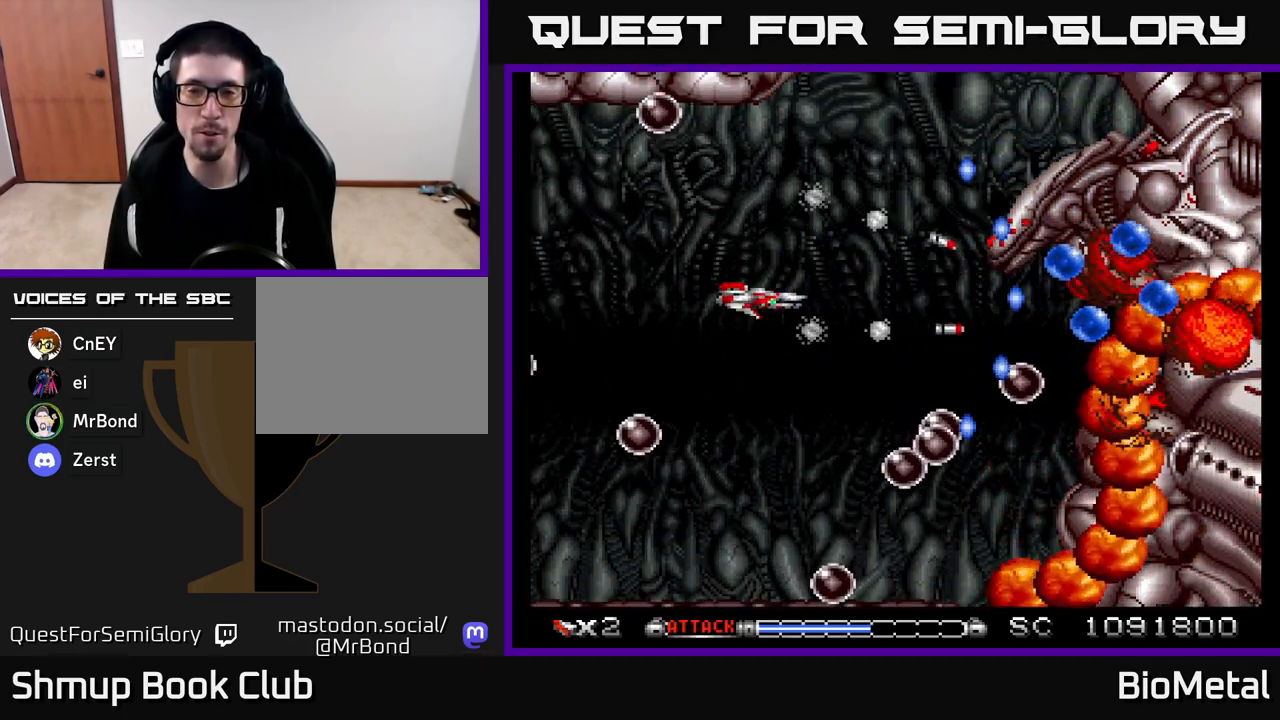
{"buttons": ["A", "R2", "DPAD_LEFT"], "left_stick": "center", "right_stick": "center", "events": [[450, "DPAD_LEFT", "down"], [450, "R2", "down"]]}
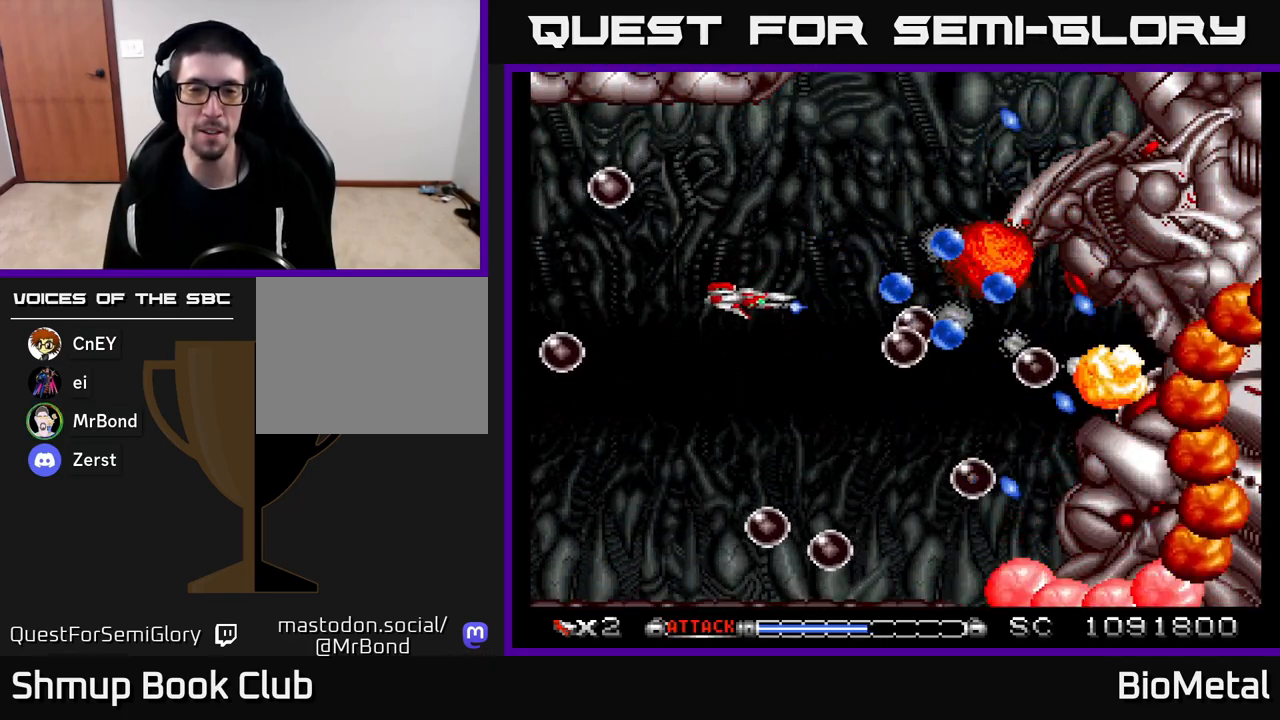
{"buttons": ["A", "DPAD_DOWN", "DPAD_RIGHT"], "left_stick": "center", "right_stick": "center", "events": [[117, "DPAD_LEFT", "up"], [150, "R2", "up"], [350, "DPAD_RIGHT", "down"], [383, "DPAD_DOWN", "down"]]}
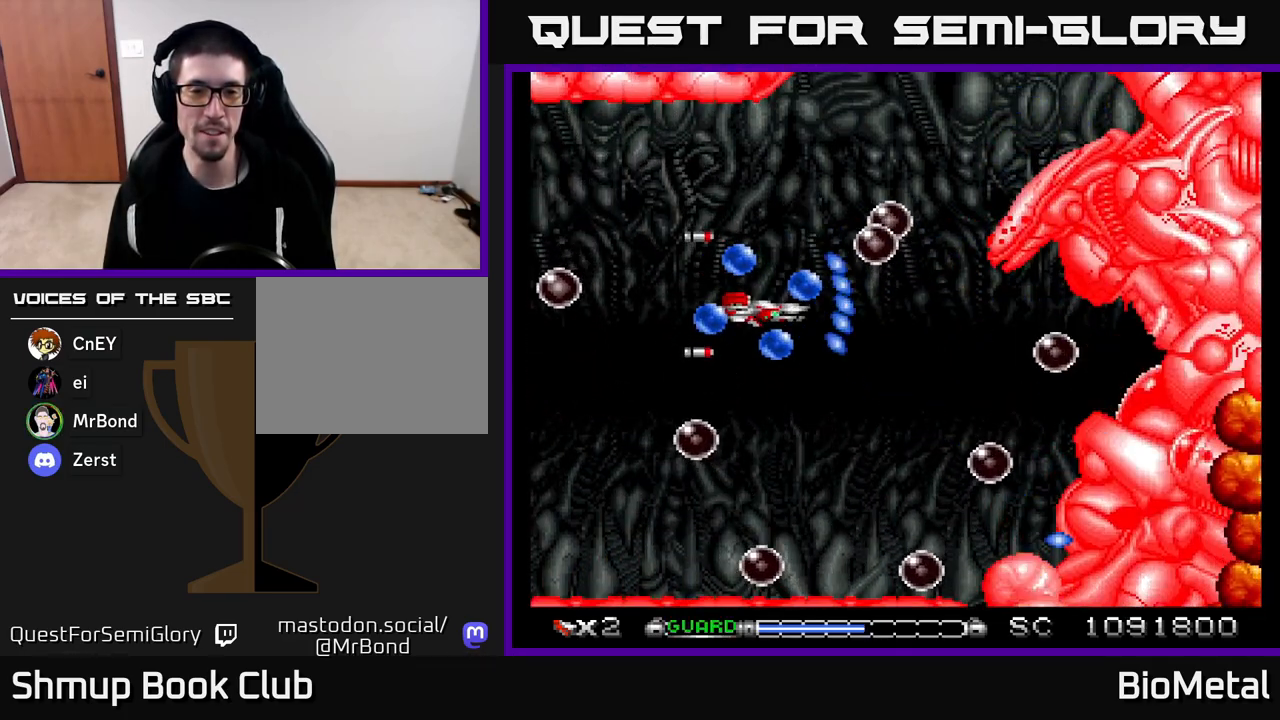
{"buttons": ["A", "DPAD_RIGHT"], "left_stick": "center", "right_stick": "center", "events": [[50, "DPAD_DOWN", "up"], [83, "DPAD_RIGHT", "up"], [117, "DPAD_LEFT", "down"], [183, "R2", "down"], [283, "DPAD_LEFT", "up"], [317, "R2", "up"], [350, "DPAD_RIGHT", "down"]]}
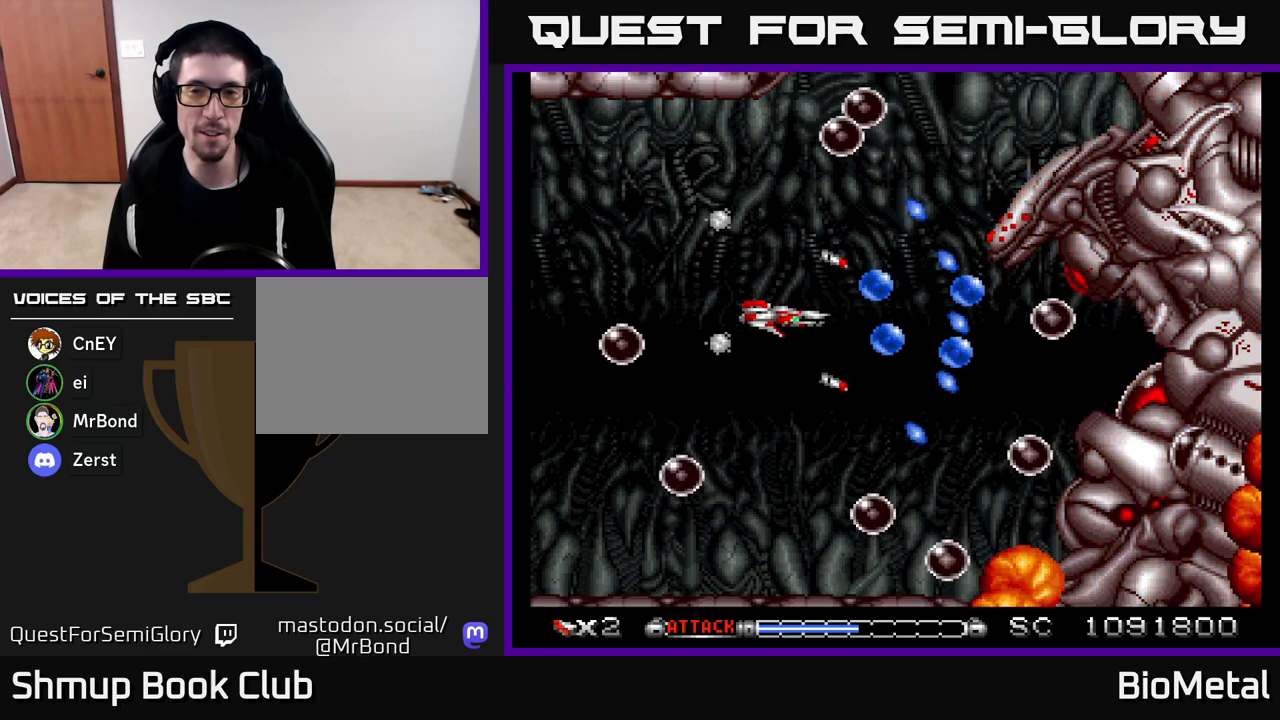
{"buttons": ["A"], "left_stick": "center", "right_stick": "center", "events": [[100, "DPAD_RIGHT", "up"]]}
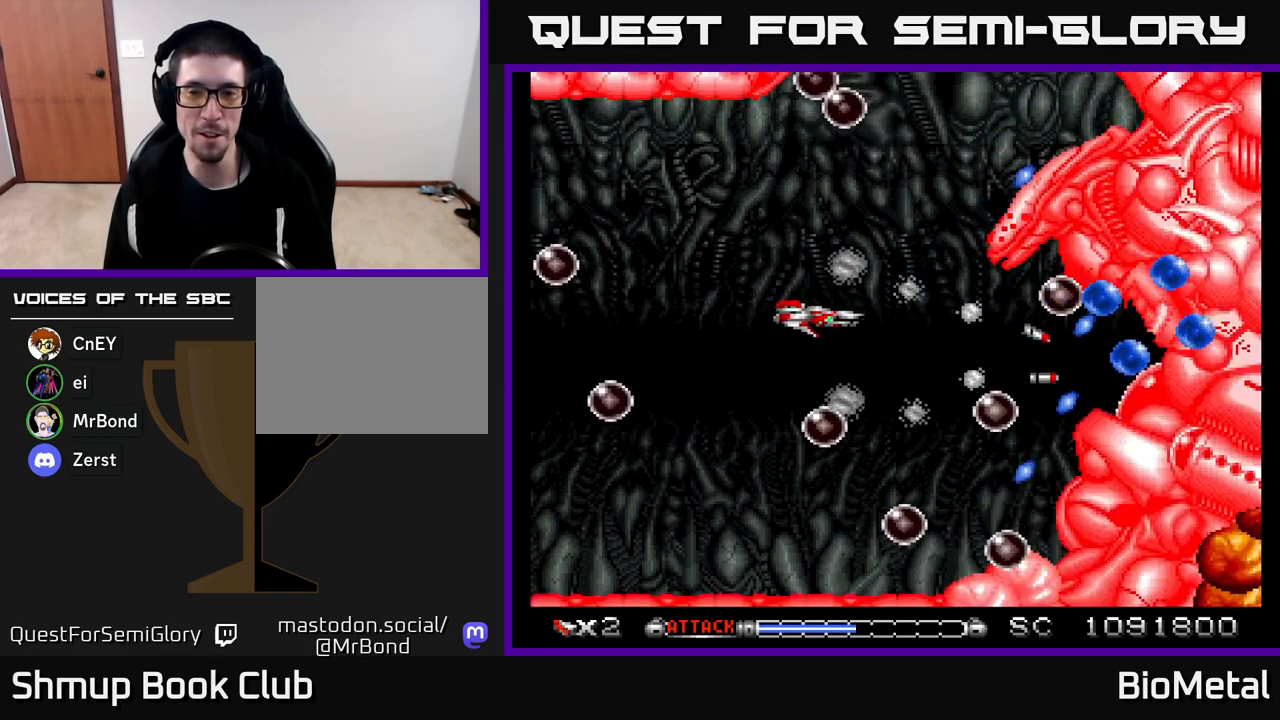
{"buttons": ["A", "DPAD_UP"], "left_stick": "center", "right_stick": "center", "events": [[100, "DPAD_RIGHT", "down"], [283, "R2", "down"], [417, "DPAD_RIGHT", "up"], [417, "DPAD_UP", "down"], [433, "R2", "up"]]}
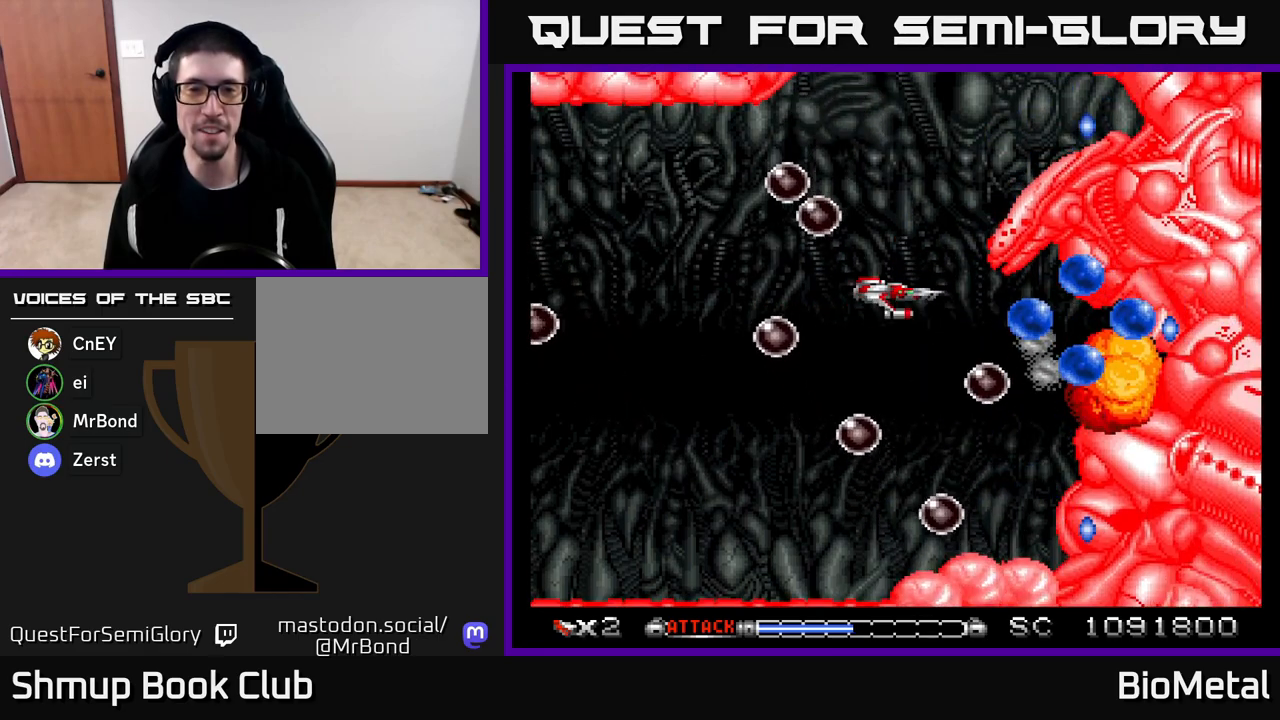
{"buttons": ["A", "DPAD_LEFT"], "left_stick": "center", "right_stick": "center", "events": [[83, "DPAD_RIGHT", "down"], [83, "DPAD_UP", "up"], [183, "DPAD_DOWN", "down"], [267, "DPAD_RIGHT", "up"], [283, "DPAD_DOWN", "up"], [450, "DPAD_LEFT", "down"]]}
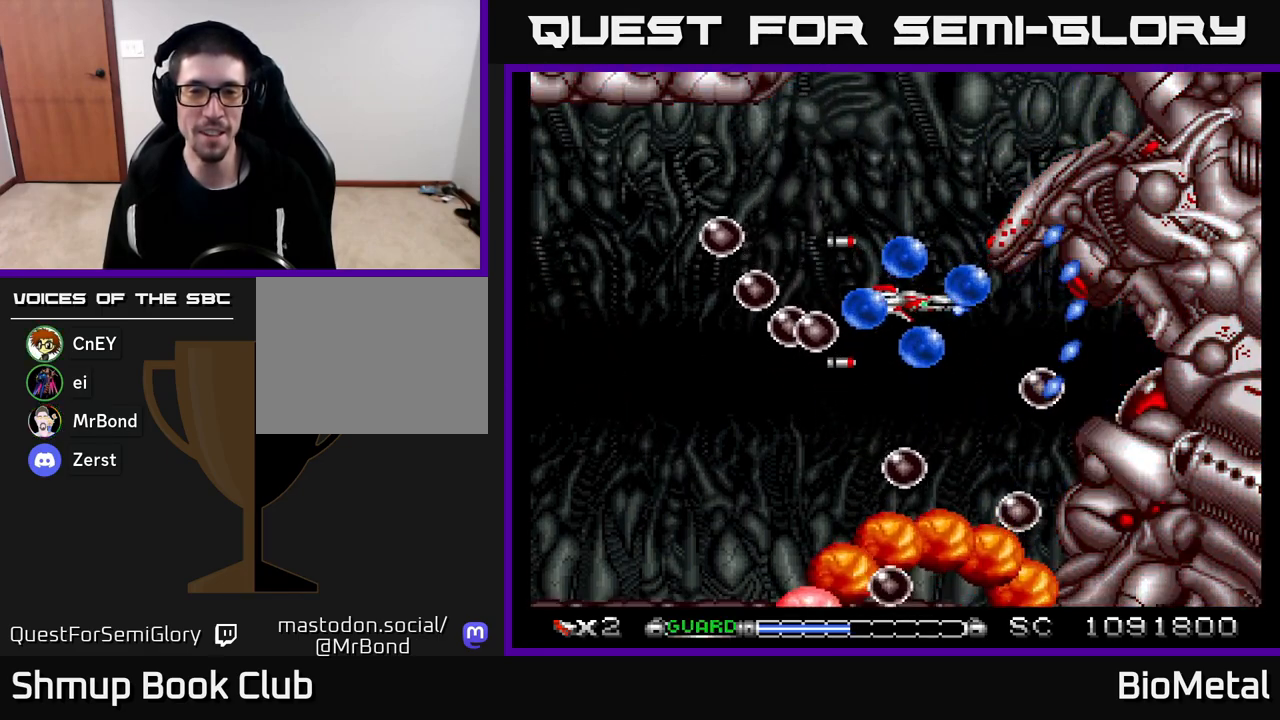
{"buttons": ["A"], "left_stick": "center", "right_stick": "center", "events": [[17, "X", "down"], [50, "DPAD_UP", "down"], [117, "DPAD_LEFT", "up"], [183, "X", "up"], [233, "DPAD_LEFT", "down"], [333, "DPAD_UP", "up"], [417, "DPAD_LEFT", "up"]]}
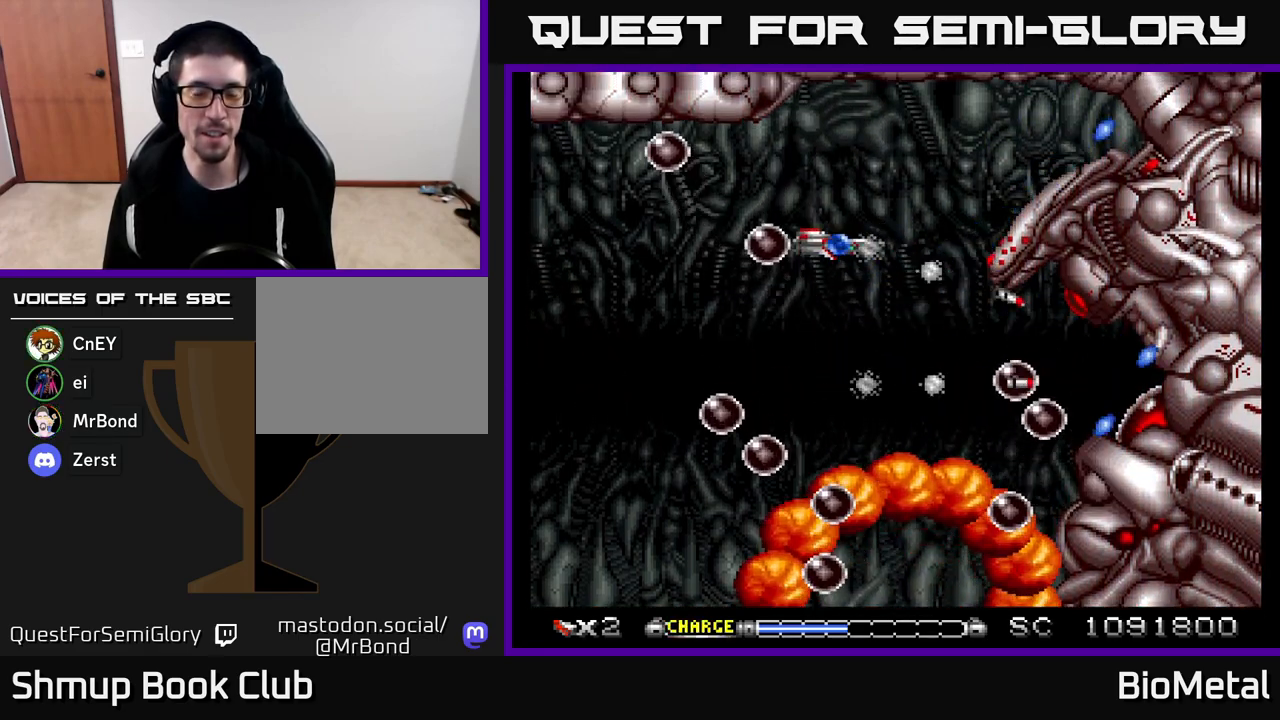
{"buttons": ["A", "DPAD_LEFT"], "left_stick": "center", "right_stick": "center", "events": [[100, "DPAD_DOWN", "down"], [250, "DPAD_LEFT", "down"], [283, "DPAD_DOWN", "up"]]}
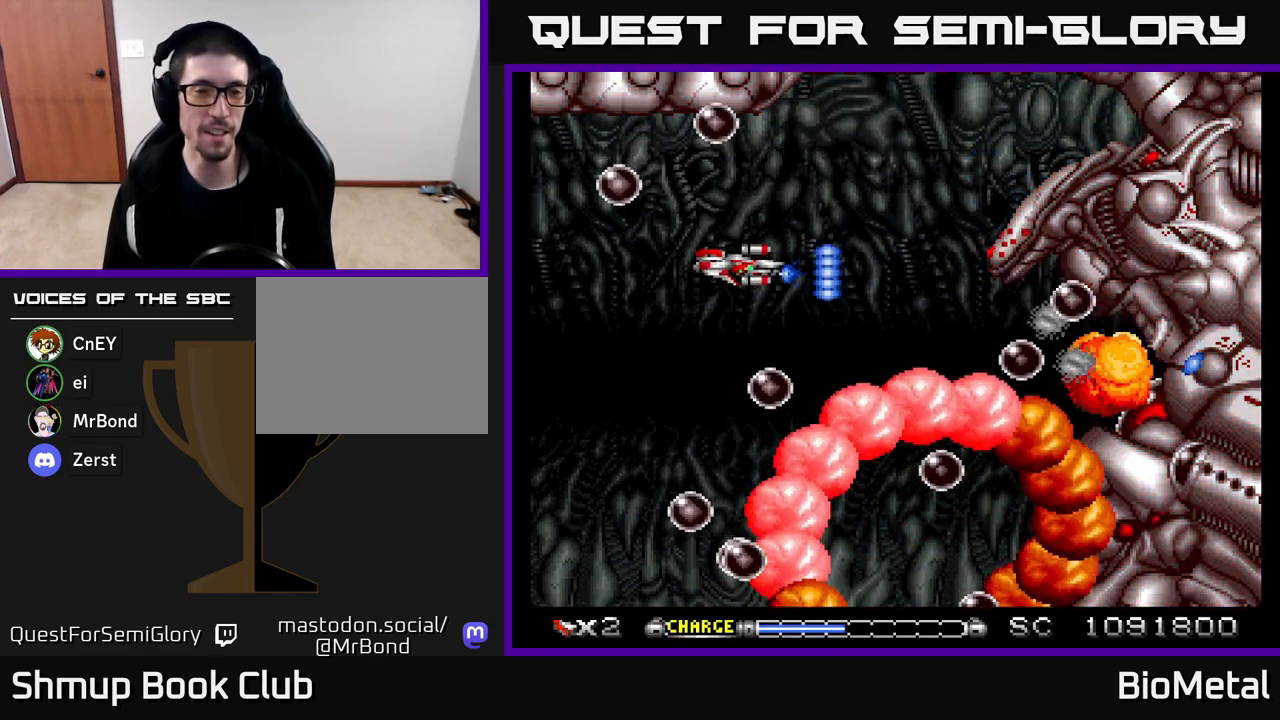
{"buttons": ["A", "DPAD_RIGHT"], "left_stick": "center", "right_stick": "center", "events": [[217, "DPAD_DOWN", "down"], [217, "DPAD_LEFT", "up"], [483, "DPAD_RIGHT", "down"], [500, "DPAD_DOWN", "up"]]}
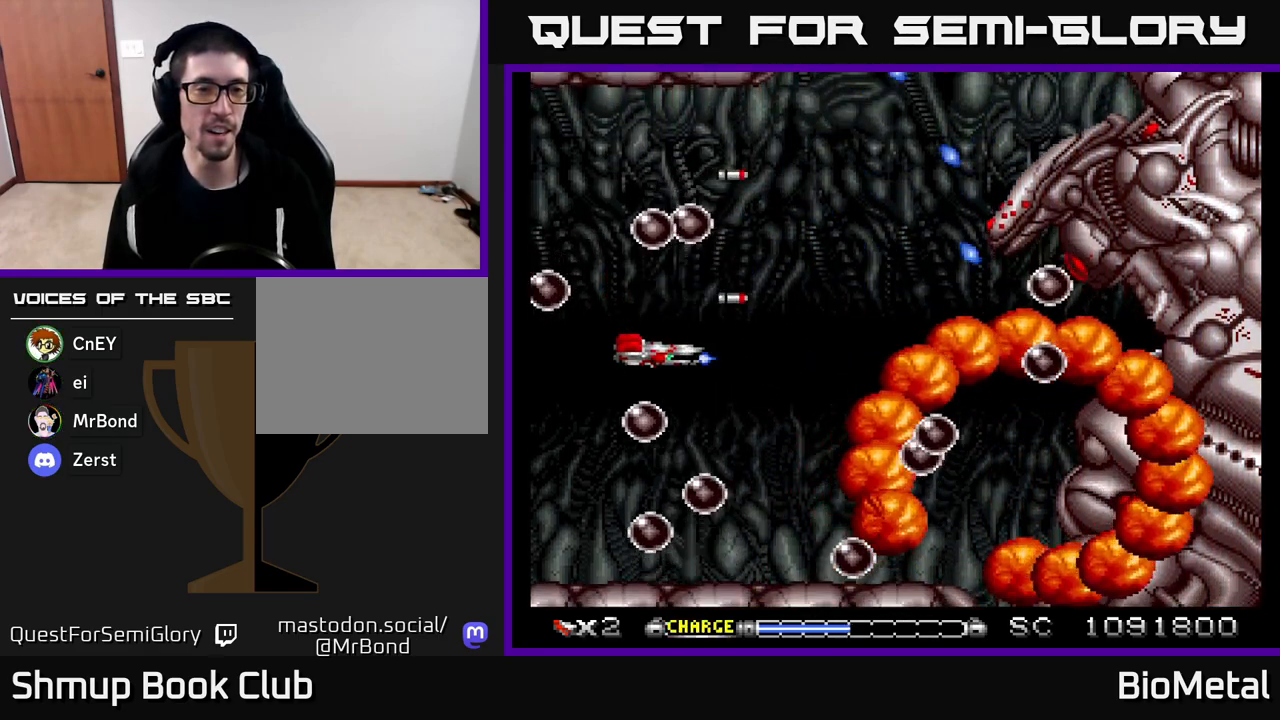
{"buttons": ["A"], "left_stick": "center", "right_stick": "center", "events": [[50, "DPAD_UP", "down"], [133, "DPAD_UP", "up"], [217, "DPAD_UP", "down"], [233, "DPAD_RIGHT", "up"], [350, "DPAD_UP", "up"]]}
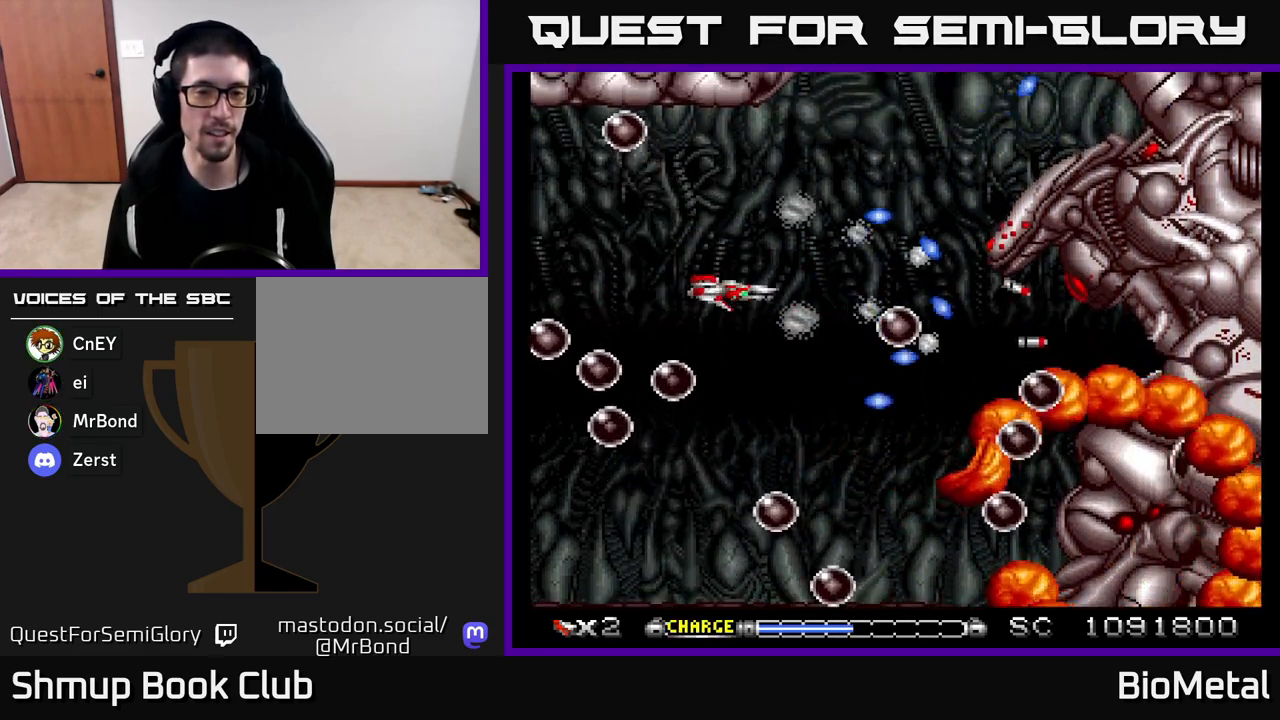
{"buttons": ["A", "DPAD_DOWN"], "left_stick": "center", "right_stick": "center", "events": [[333, "DPAD_RIGHT", "down"], [417, "DPAD_DOWN", "down"], [500, "DPAD_RIGHT", "up"]]}
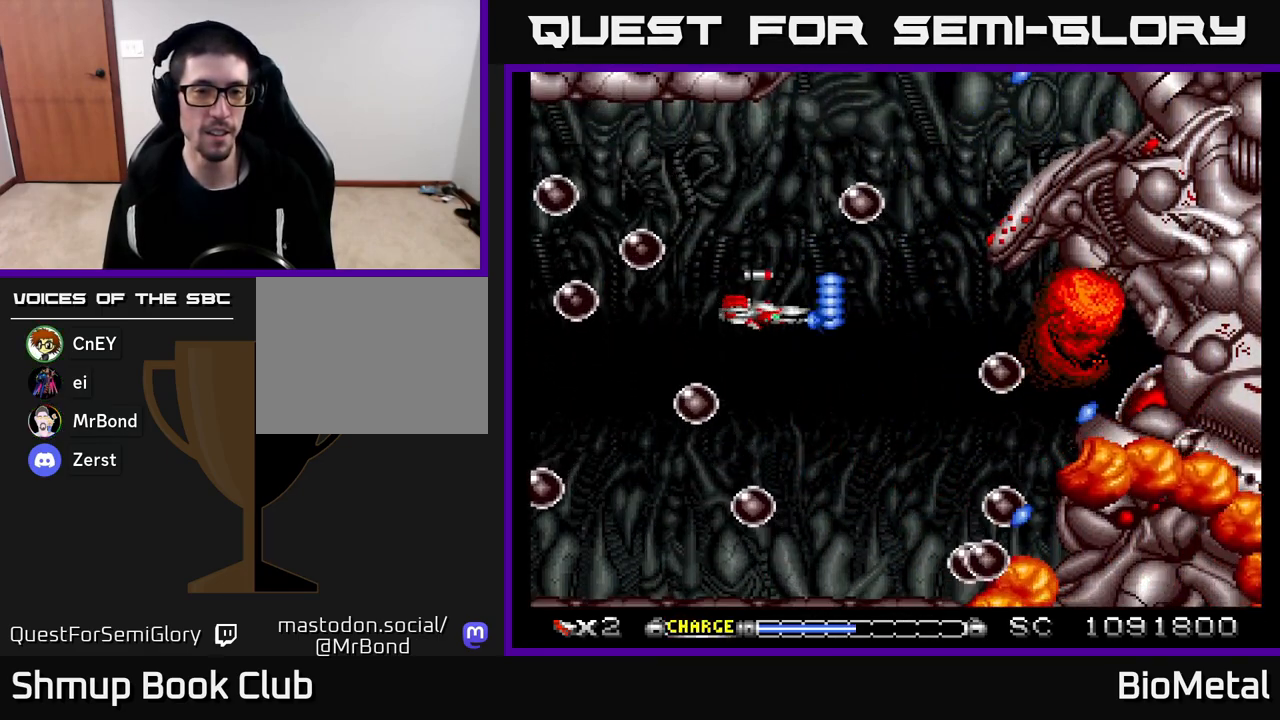
{"buttons": ["A"], "left_stick": "center", "right_stick": "center", "events": [[17, "DPAD_DOWN", "up"]]}
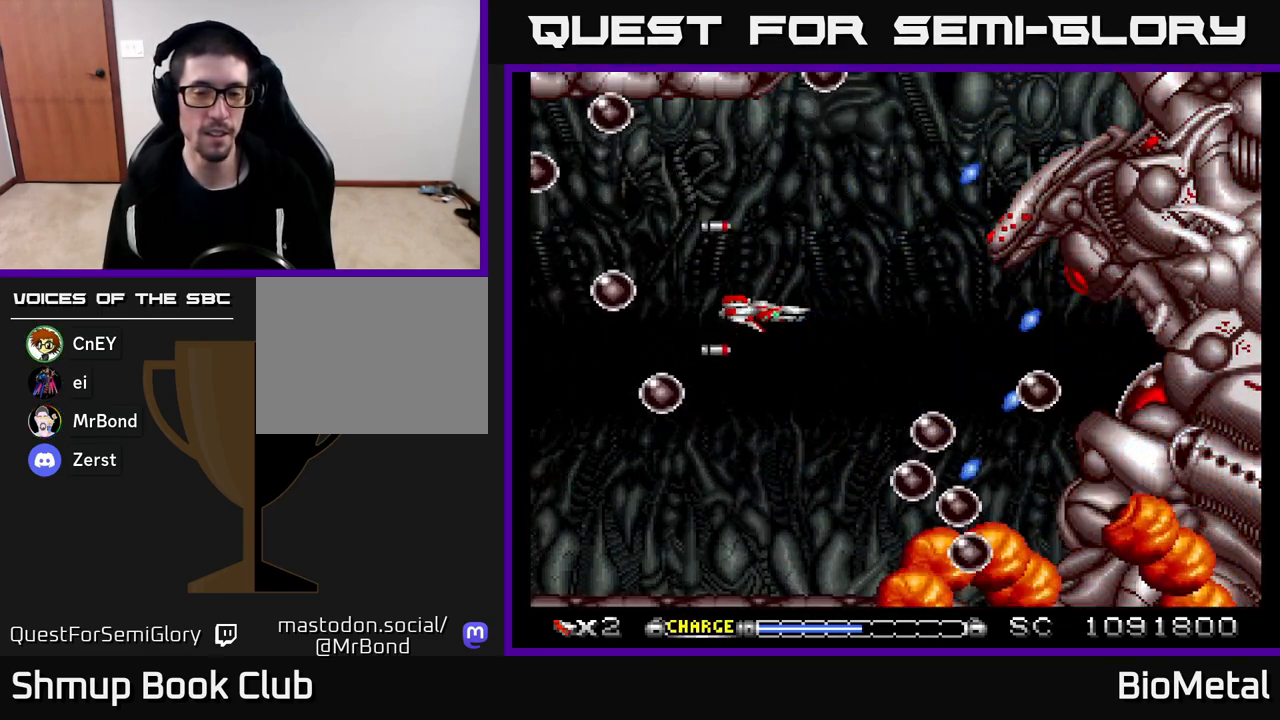
{"buttons": ["A", "DPAD_LEFT"], "left_stick": "center", "right_stick": "center", "events": [[467, "DPAD_LEFT", "down"]]}
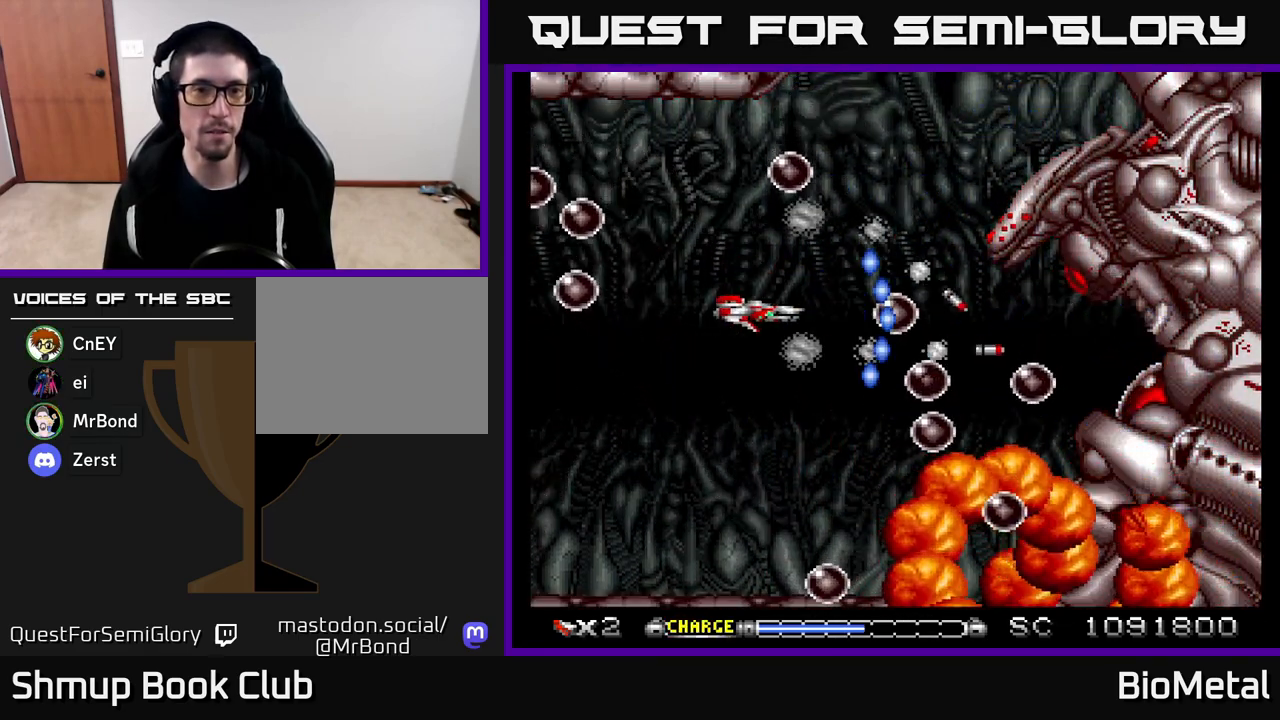
{"buttons": ["A", "DPAD_LEFT"], "left_stick": "center", "right_stick": "center", "events": [[67, "DPAD_LEFT", "up"], [217, "DPAD_LEFT", "down"], [350, "DPAD_LEFT", "up"], [417, "DPAD_LEFT", "down"]]}
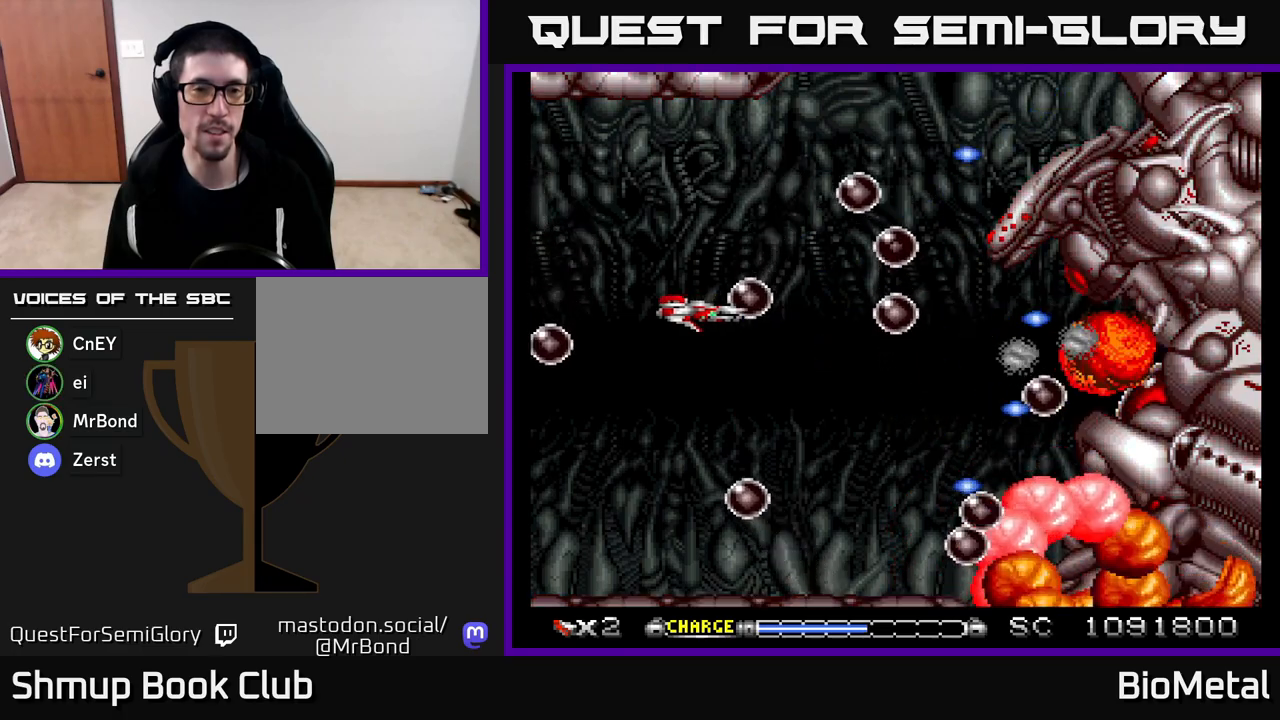
{"buttons": ["A", "DPAD_RIGHT"], "left_stick": "center", "right_stick": "center", "events": [[150, "DPAD_LEFT", "up"], [267, "DPAD_UP", "down"], [350, "DPAD_RIGHT", "down"], [383, "DPAD_UP", "up"]]}
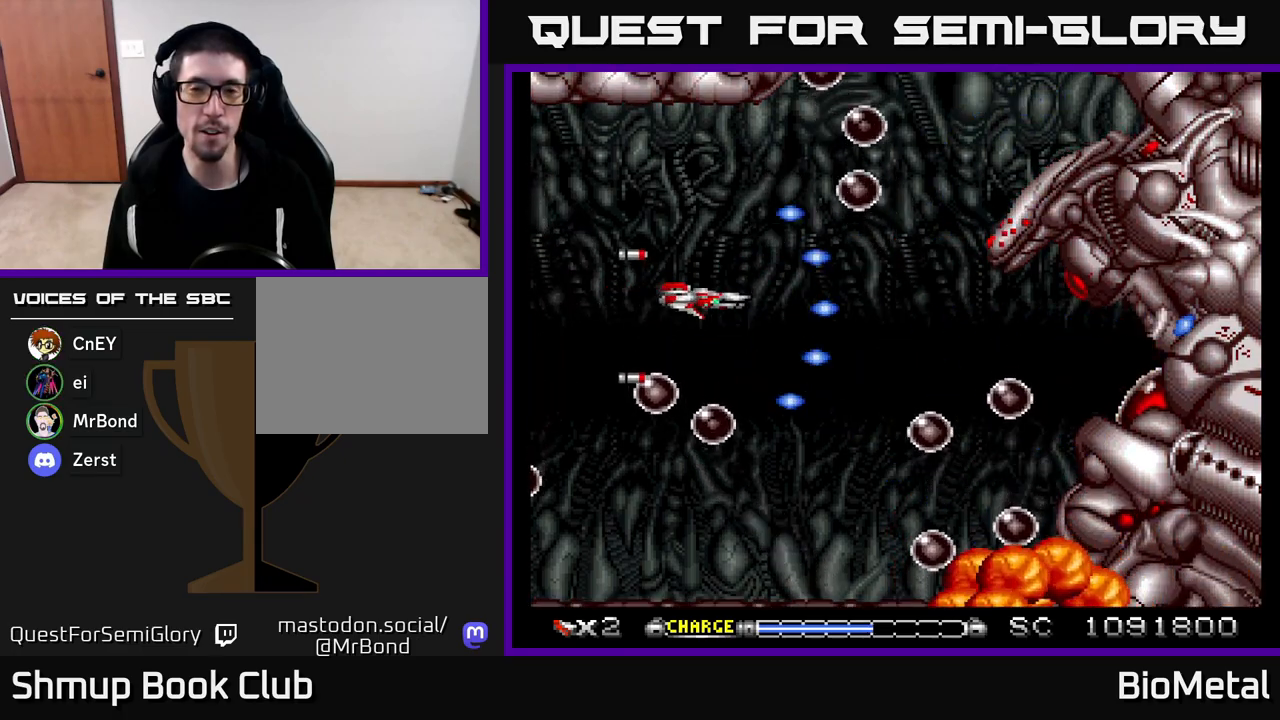
{"buttons": ["A"], "left_stick": "center", "right_stick": "center", "events": [[200, "DPAD_DOWN", "down"], [200, "DPAD_RIGHT", "up"], [300, "DPAD_LEFT", "down"], [350, "DPAD_DOWN", "up"], [467, "DPAD_LEFT", "up"]]}
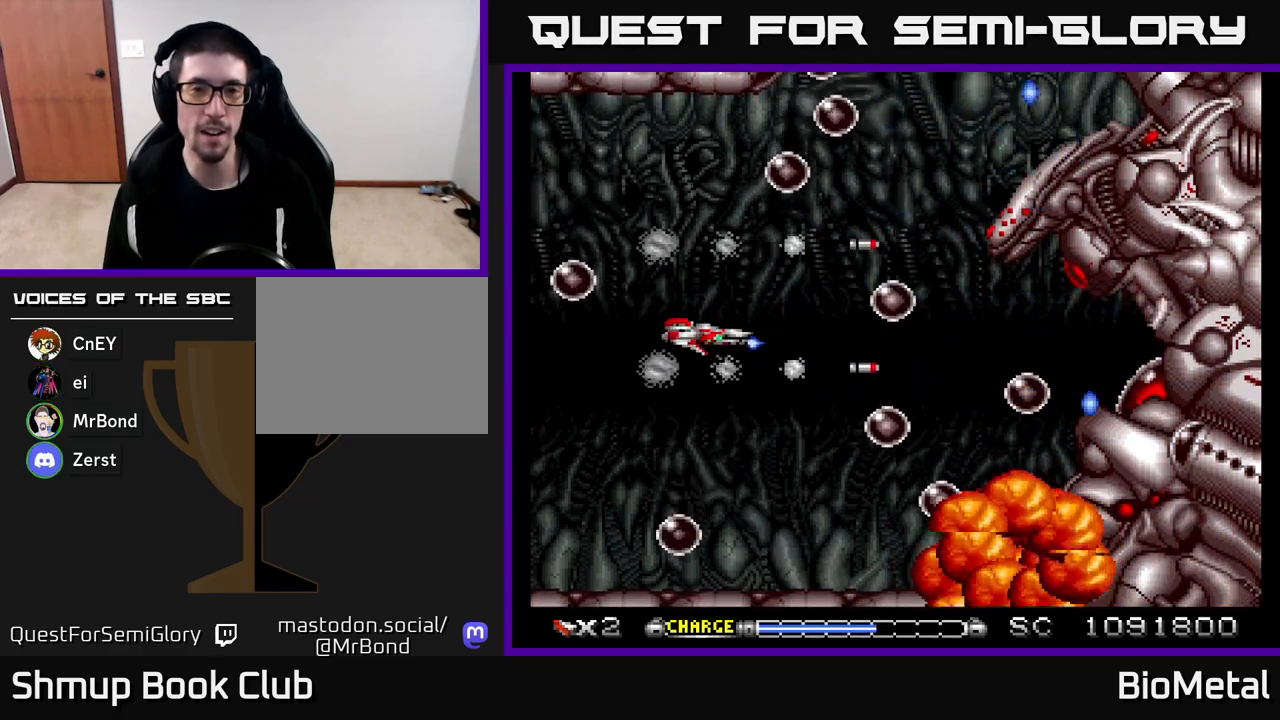
{"buttons": ["A", "DPAD_LEFT"], "left_stick": "center", "right_stick": "center", "events": [[183, "DPAD_LEFT", "down"], [317, "DPAD_LEFT", "up"], [500, "DPAD_LEFT", "down"]]}
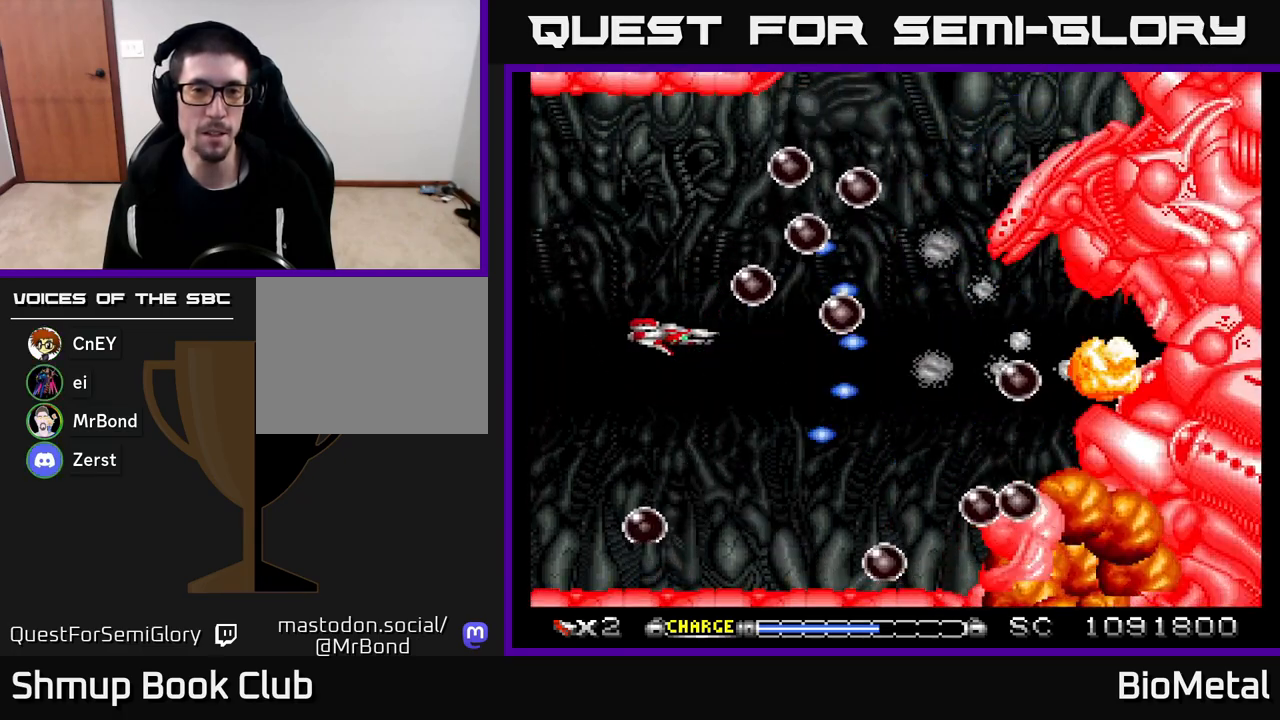
{"buttons": ["A"], "left_stick": "center", "right_stick": "center", "events": [[200, "DPAD_LEFT", "up"], [233, "DPAD_UP", "down"], [450, "DPAD_UP", "up"]]}
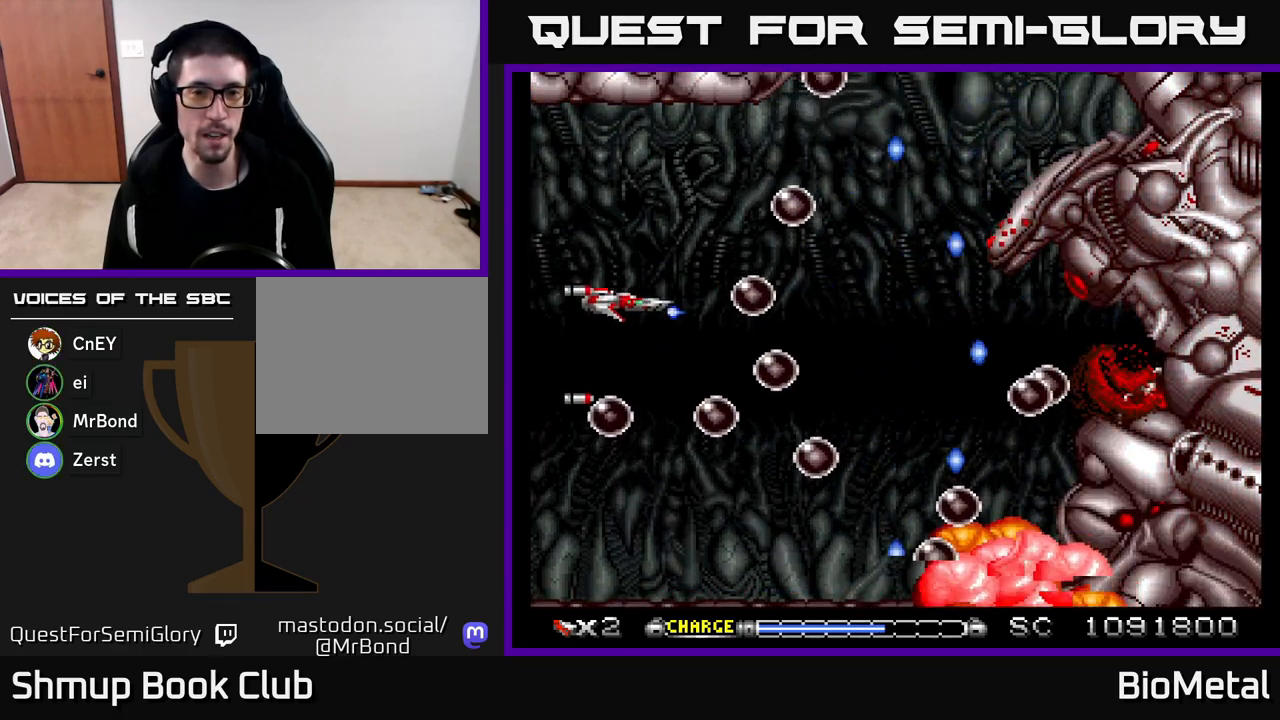
{"buttons": ["A", "DPAD_RIGHT"], "left_stick": "center", "right_stick": "center", "events": [[50, "DPAD_UP", "down"], [150, "DPAD_RIGHT", "down"], [150, "X", "down"], [200, "DPAD_UP", "up"], [283, "X", "up"]]}
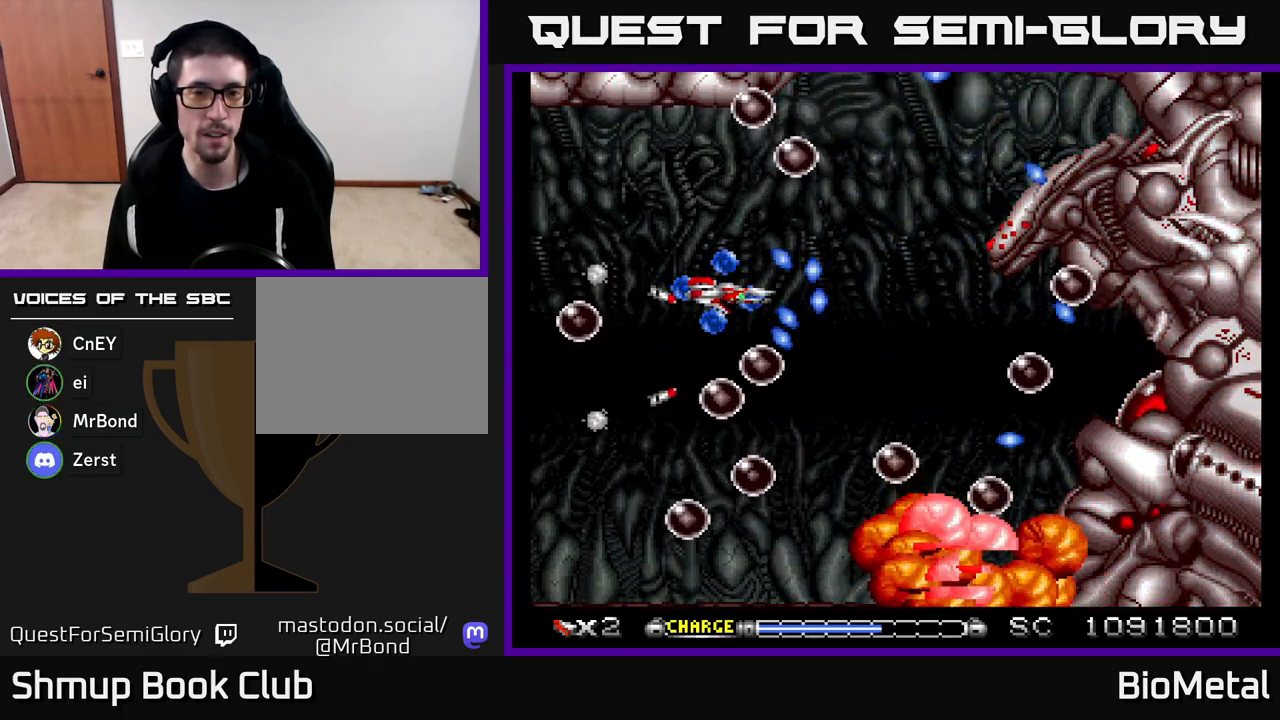
{"buttons": ["A", "DPAD_DOWN", "DPAD_LEFT"], "left_stick": "center", "right_stick": "center", "events": [[233, "DPAD_DOWN", "down"], [267, "DPAD_RIGHT", "up"], [467, "DPAD_LEFT", "down"]]}
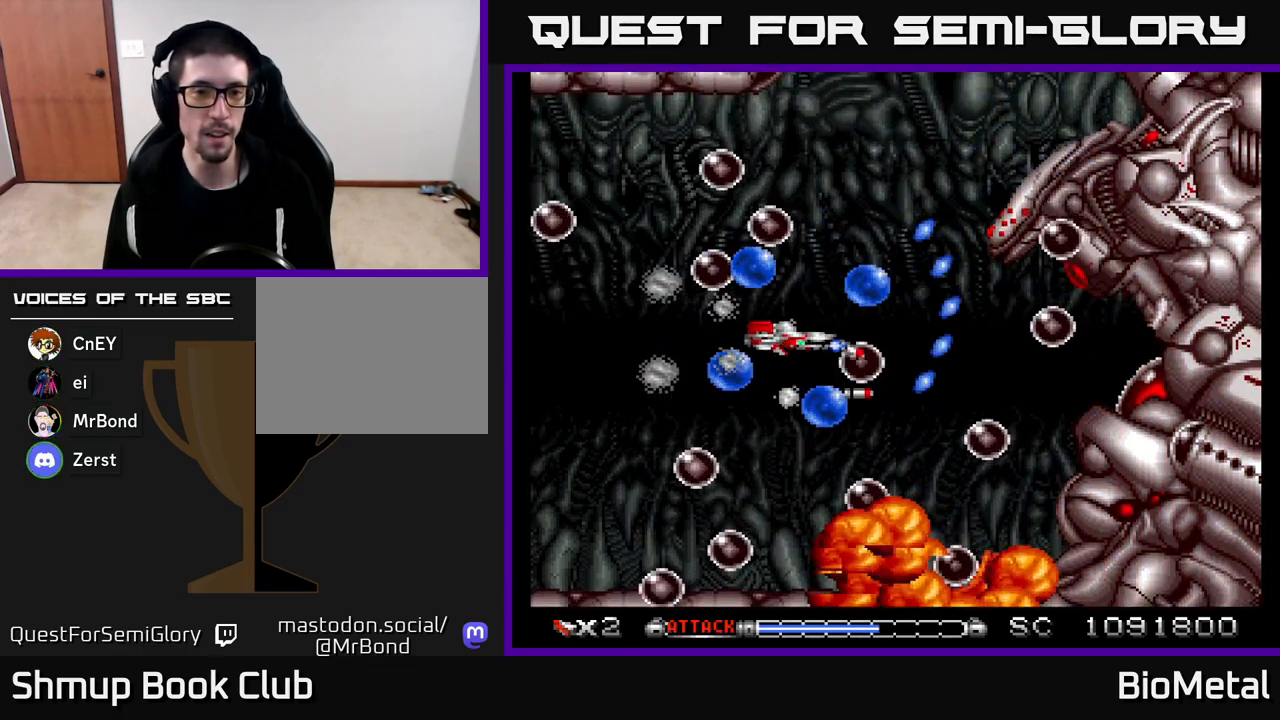
{"buttons": ["A", "DPAD_RIGHT"], "left_stick": "center", "right_stick": "center", "events": [[150, "DPAD_DOWN", "up"], [250, "R2", "down"], [300, "DPAD_LEFT", "up"], [317, "DPAD_DOWN", "down"], [317, "DPAD_RIGHT", "down"], [350, "DPAD_DOWN", "up"], [350, "R2", "up"]]}
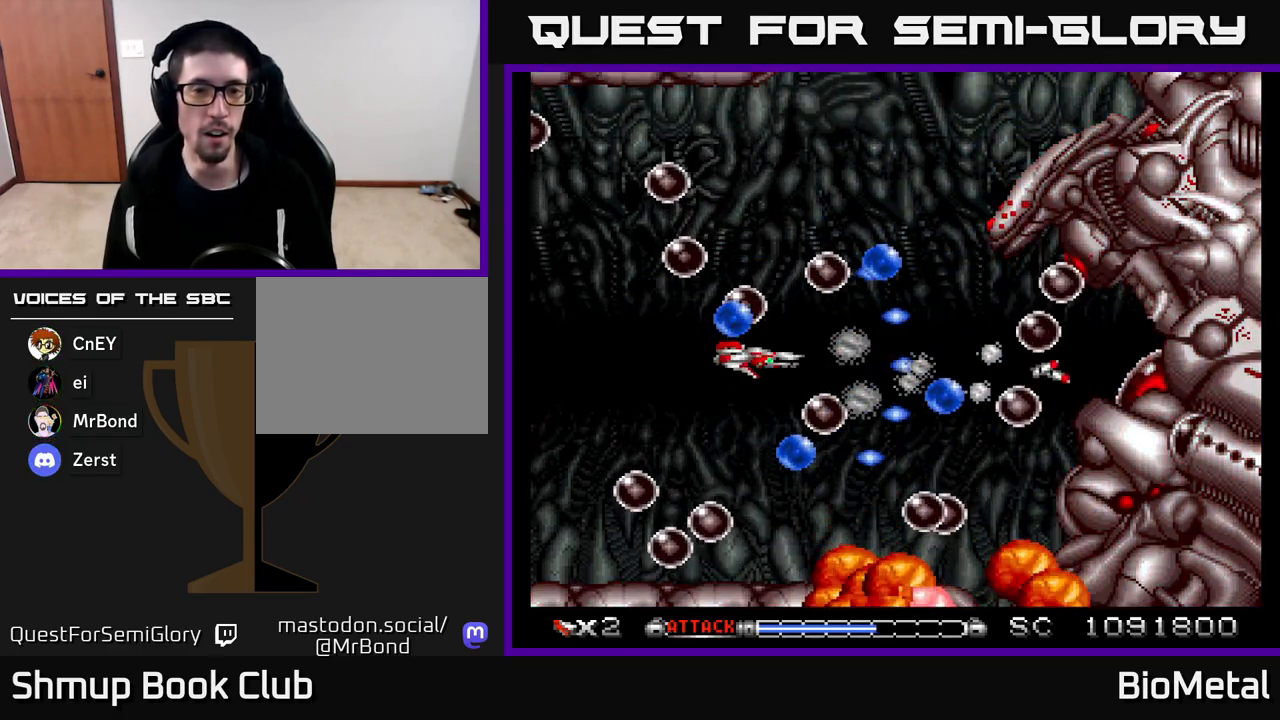
{"buttons": ["A", "DPAD_RIGHT"], "left_stick": "center", "right_stick": "center", "events": [[50, "DPAD_UP", "down"], [433, "DPAD_UP", "up"]]}
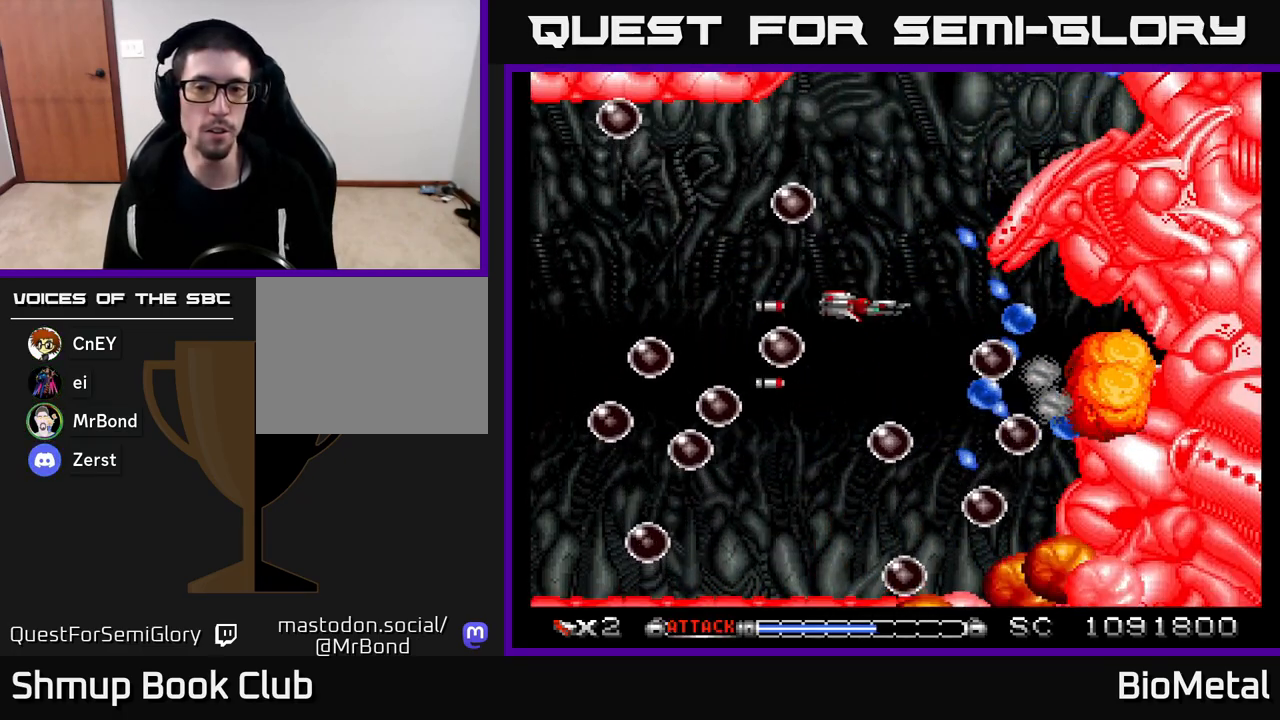
{"buttons": ["A", "DPAD_UP"], "left_stick": "center", "right_stick": "center"}
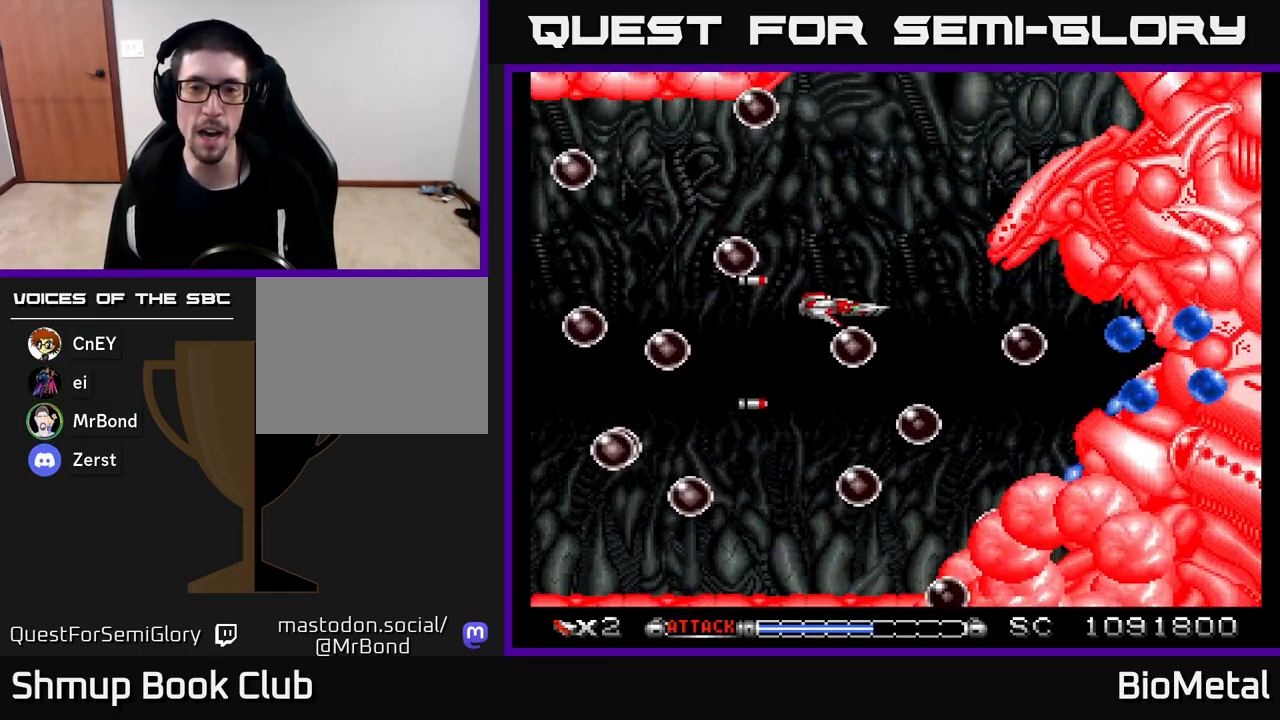
{"buttons": ["A", "DPAD_DOWN", "DPAD_RIGHT"], "left_stick": "center", "right_stick": "center", "events": [[217, "DPAD_RIGHT", "down"], [450, "DPAD_UP", "up"], [500, "DPAD_DOWN", "down"]]}
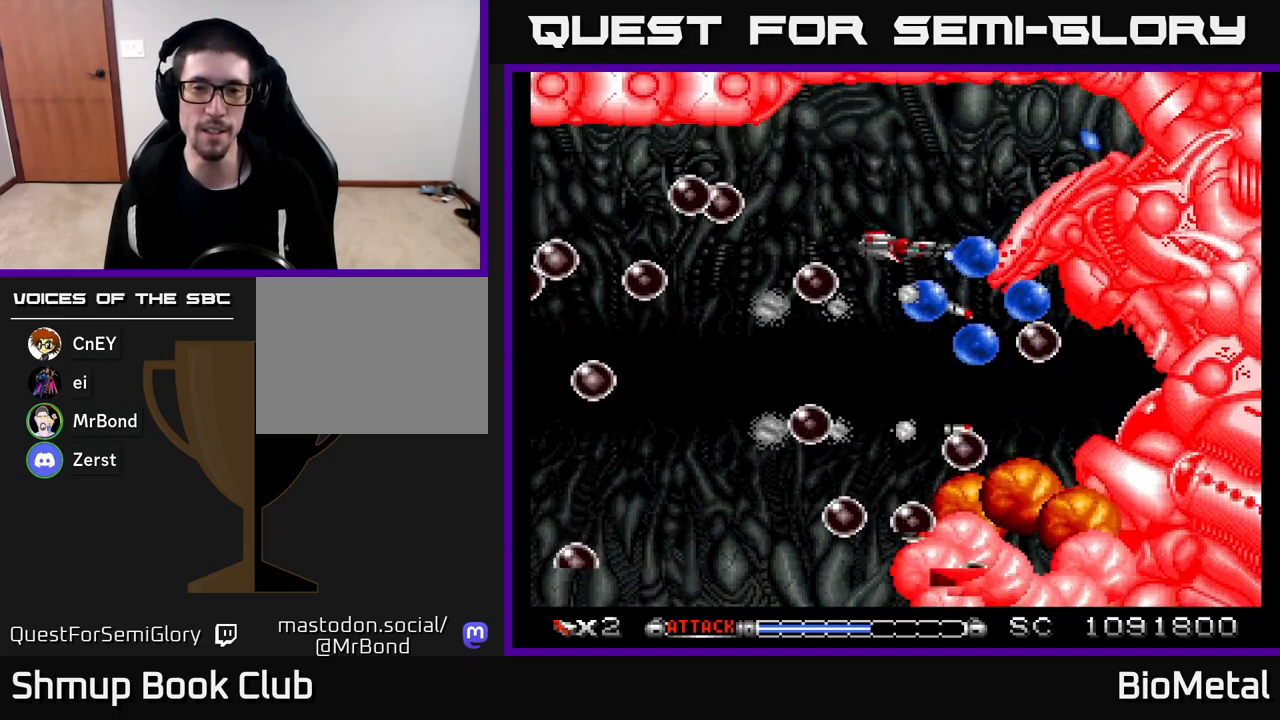
{"buttons": ["A", "DPAD_DOWN"], "left_stick": "center", "right_stick": "center", "events": [[17, "DPAD_RIGHT", "up"], [333, "DPAD_LEFT", "down"], [383, "DPAD_DOWN", "up"], [500, "DPAD_DOWN", "down"], [500, "DPAD_LEFT", "up"]]}
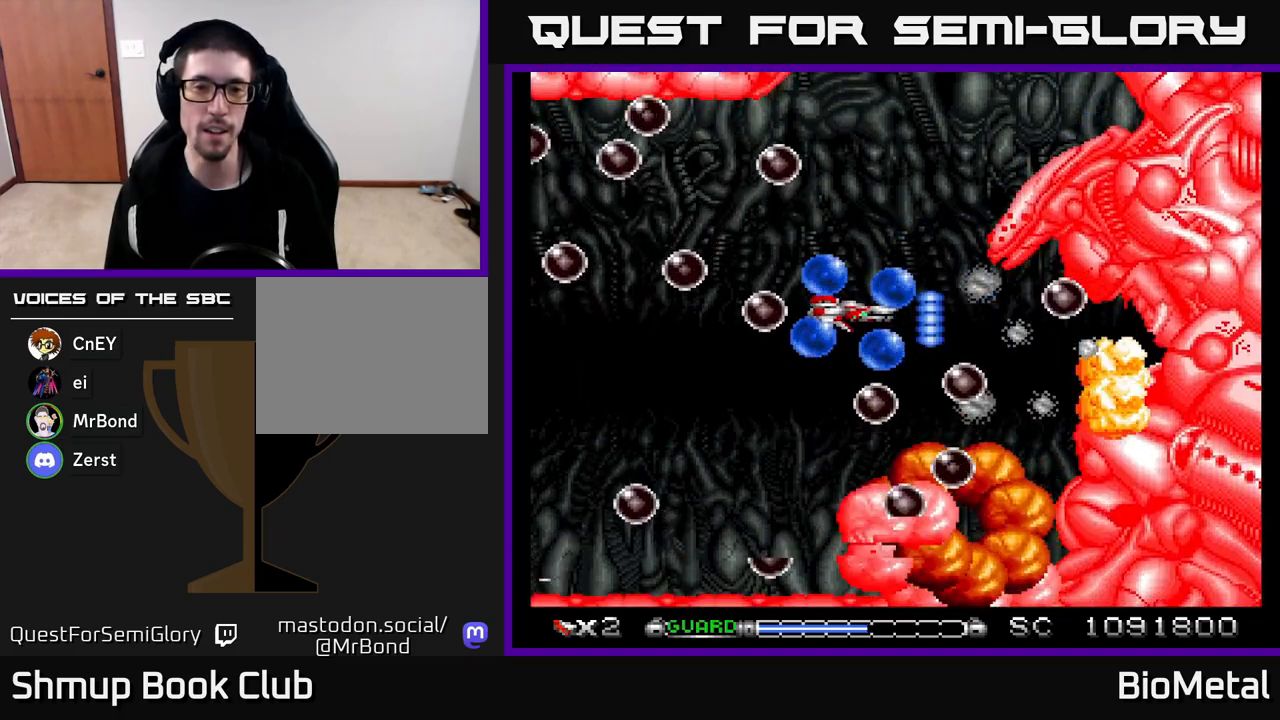
{"buttons": ["A", "DPAD_LEFT"], "left_stick": "center", "right_stick": "center", "events": [[67, "DPAD_DOWN", "up"], [67, "DPAD_LEFT", "down"], [233, "DPAD_DOWN", "down"], [450, "DPAD_LEFT", "up"], [500, "DPAD_DOWN", "up"], [500, "DPAD_LEFT", "down"]]}